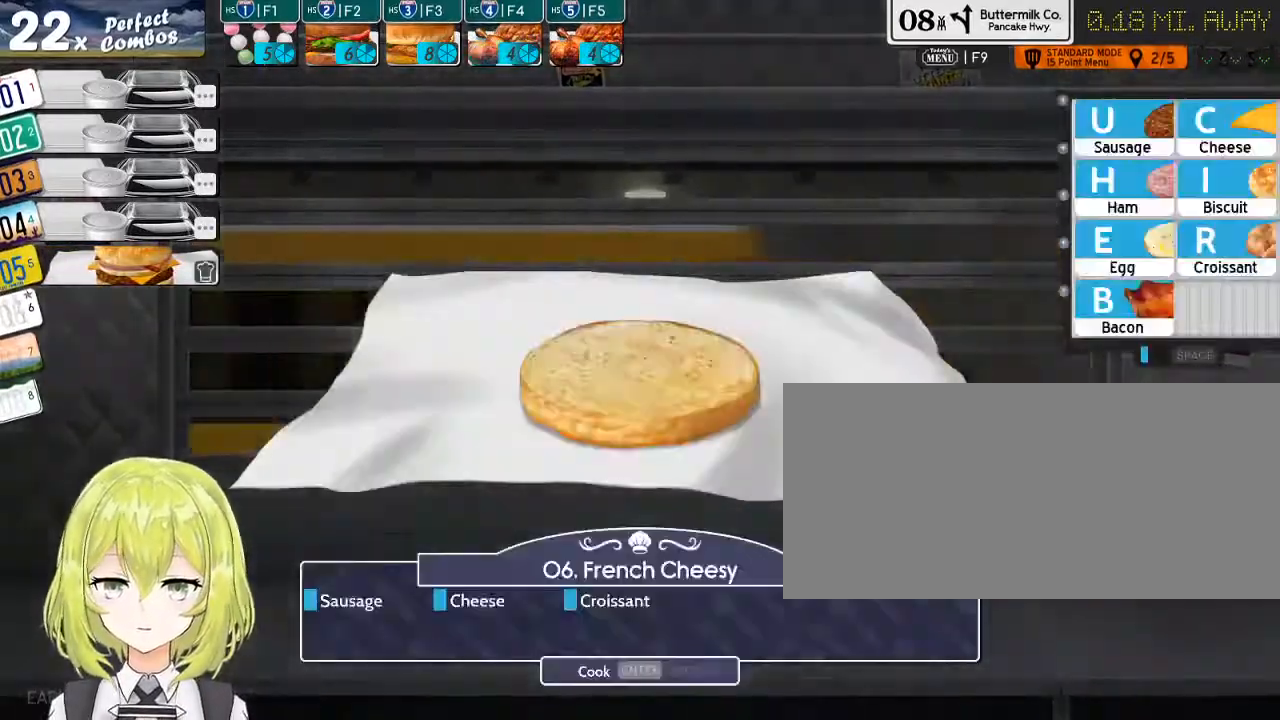
Gameplay with keyboard; each line is a JSON object with the keys held at the frame after it. "events" lists presses ("down") and releases ("up") of "0", "1", "2", "3", "4", "5", "6", "7", "8", "9", "a", "alt_l", "alt_r", "b", "backslash", "backspace", "c", "caps_lock", "comma", "ctrl_l", "ctrl_r", "d", "down", "e", "equals", "escape", "f", "f1", "f10", "f11", "f12", "f2", "f3", "f4", "f5", "f6", "f7", "f8", "f9", "g", "h", "i", "j", "k", "l", "lbracket", "left", "m", "minus", "n", "o", "p", "q", "quote", "r", "rbracket", "return", "right", "s", "shift_l", "shift_r", "space", "super", "t", "tab", "tilde", "u", "up", "v", "w", "x", "y" and "z" between this image and that frame as [ms after this image, input, new state], when the widget could be followed in between. No other keys are recorded. Mouse input is not recorded.
{"keys": [], "events": []}
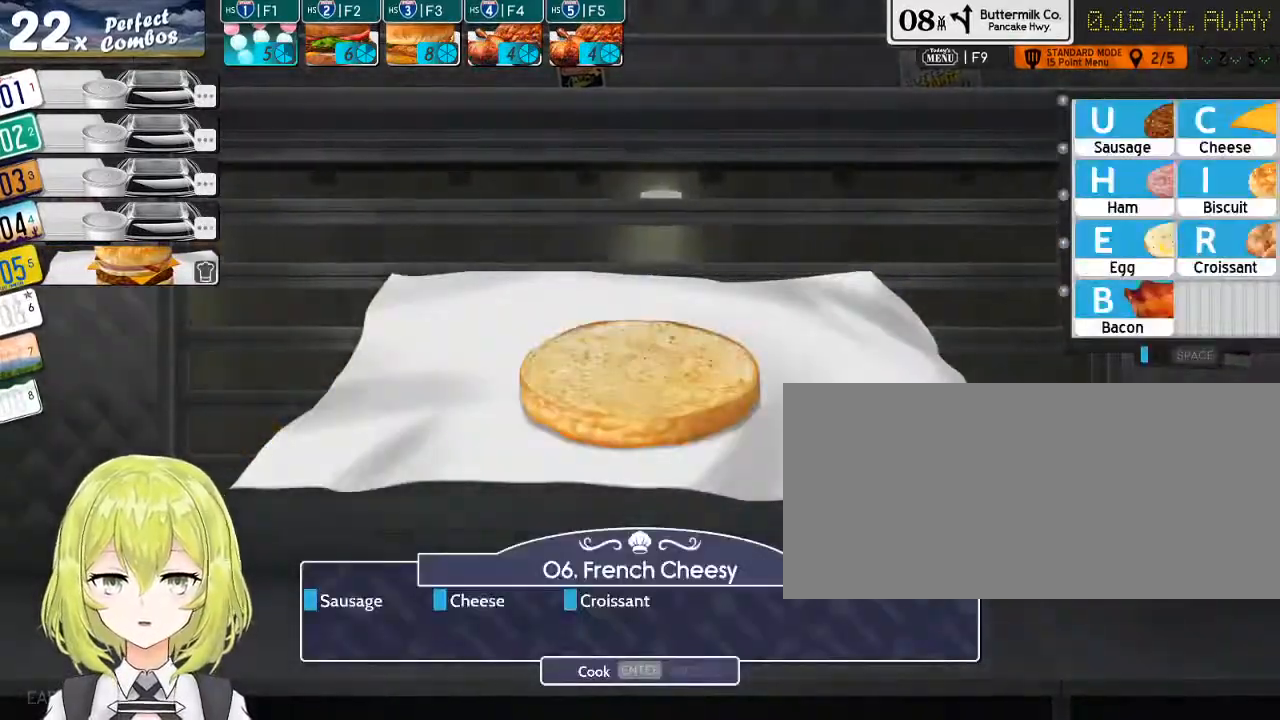
{"keys": [], "events": [[366, "u", "down"], [483, "u", "up"]]}
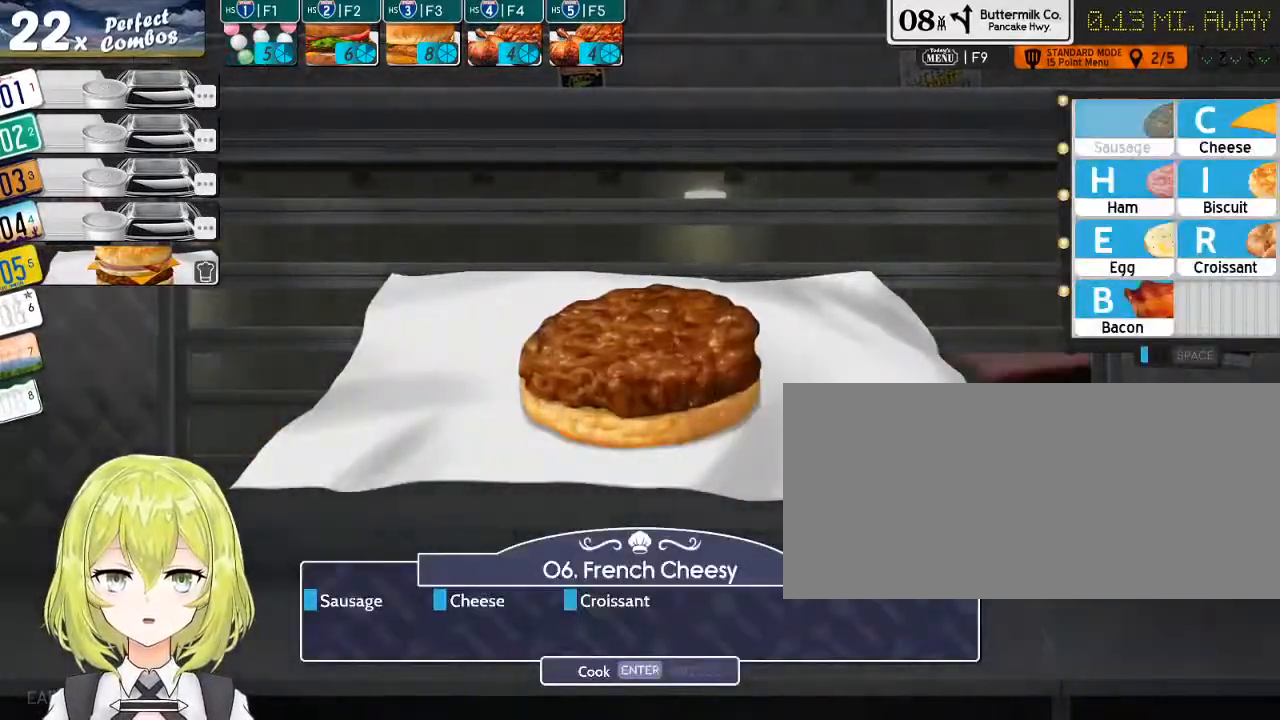
{"keys": [], "events": []}
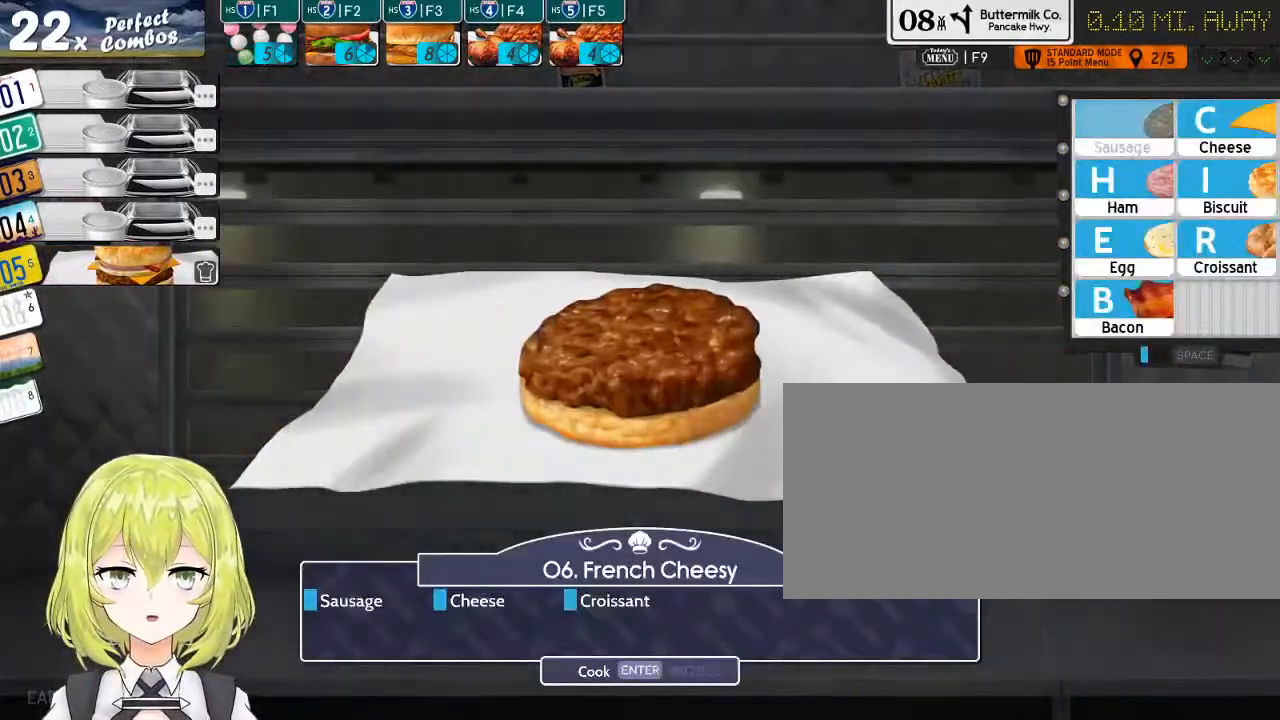
{"keys": [], "events": []}
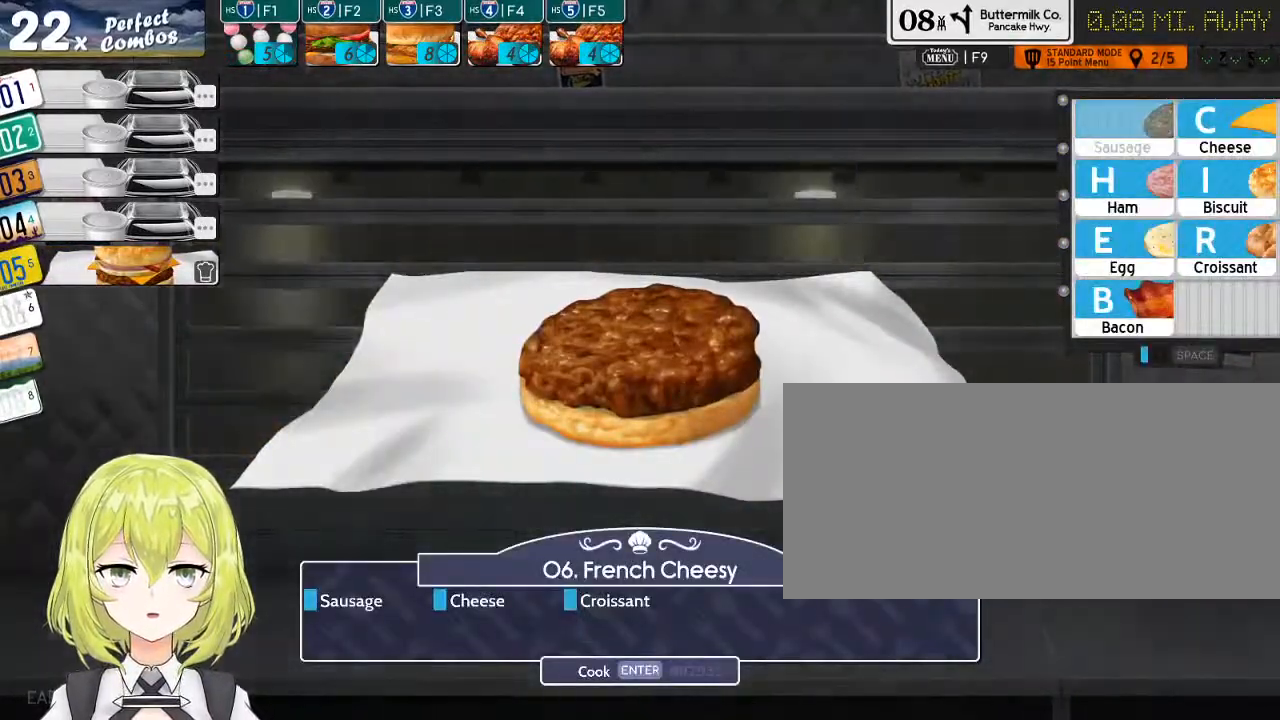
{"keys": [], "events": [[33, "c", "down"], [133, "c", "up"]]}
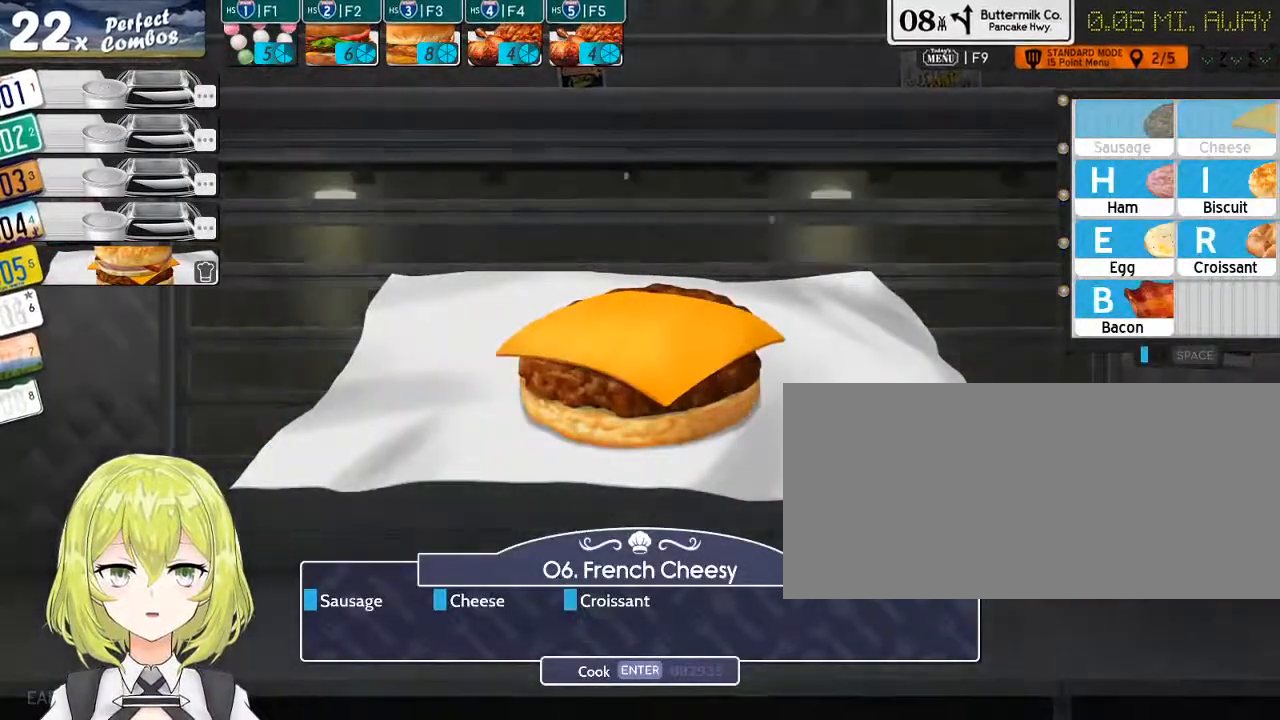
{"keys": [], "events": [[283, "r", "down"], [316, "r", "up"]]}
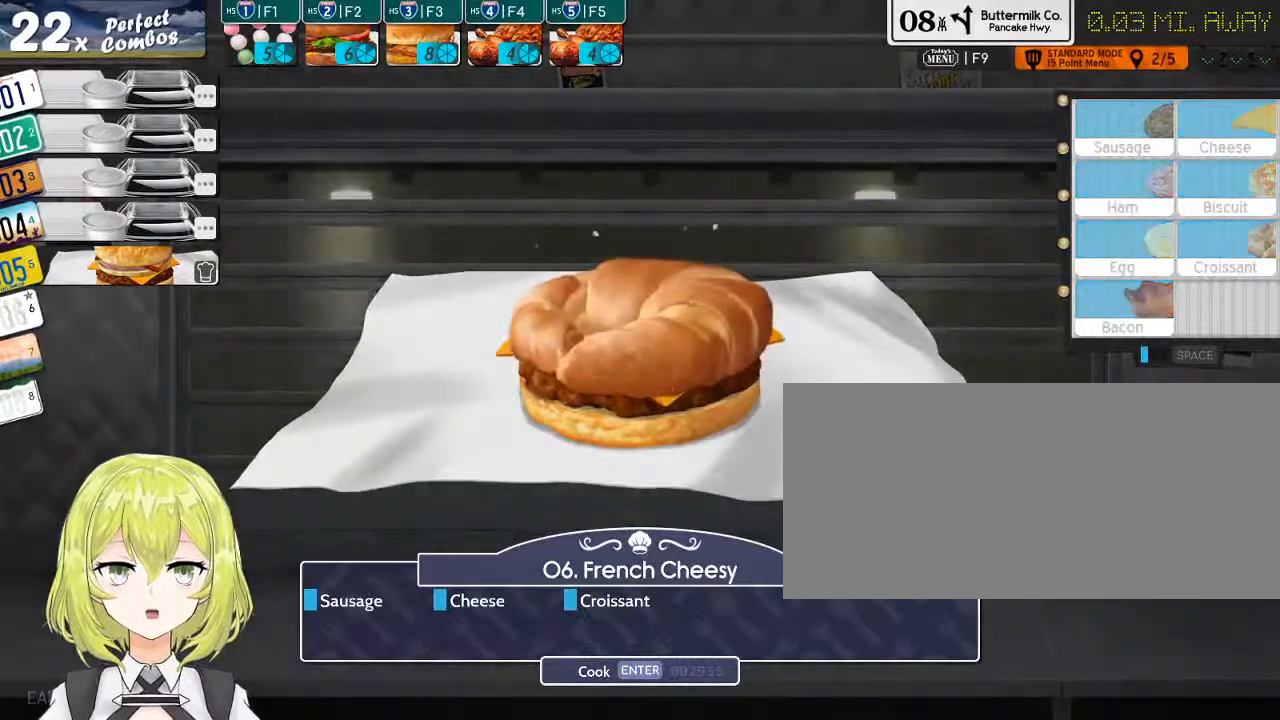
{"keys": [], "events": [[150, "return", "down"], [250, "return", "up"]]}
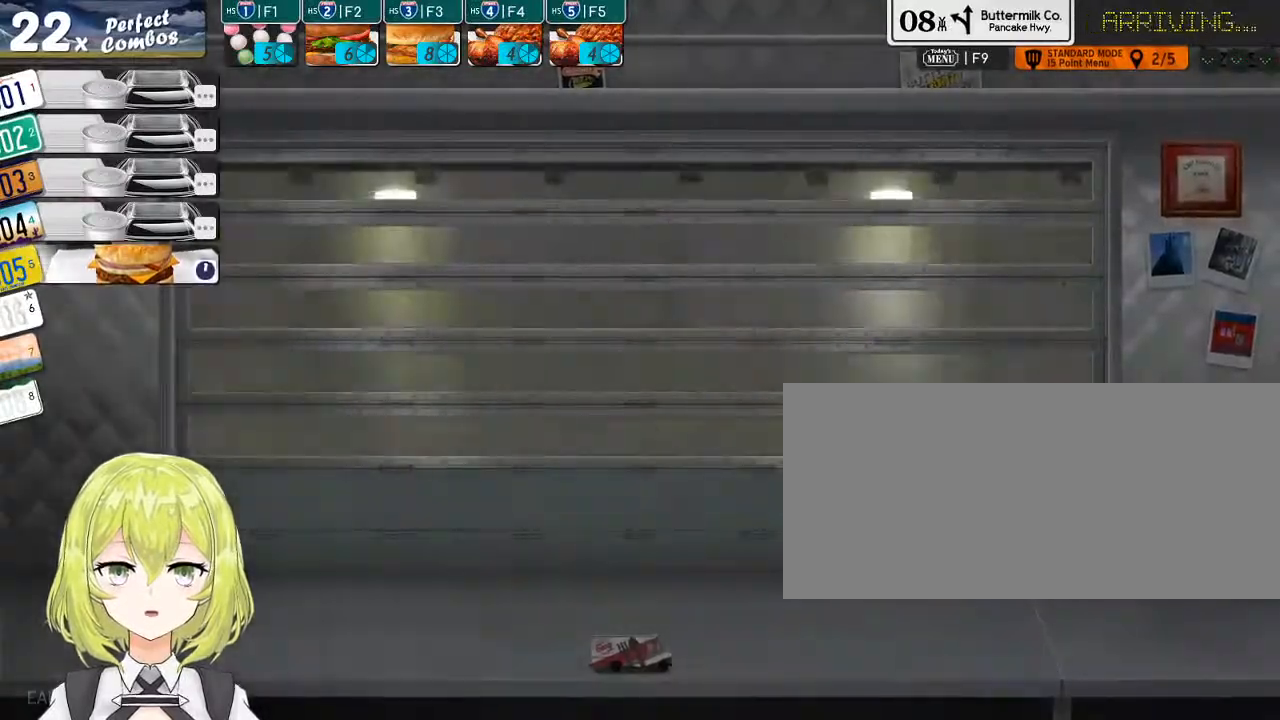
{"keys": [], "events": []}
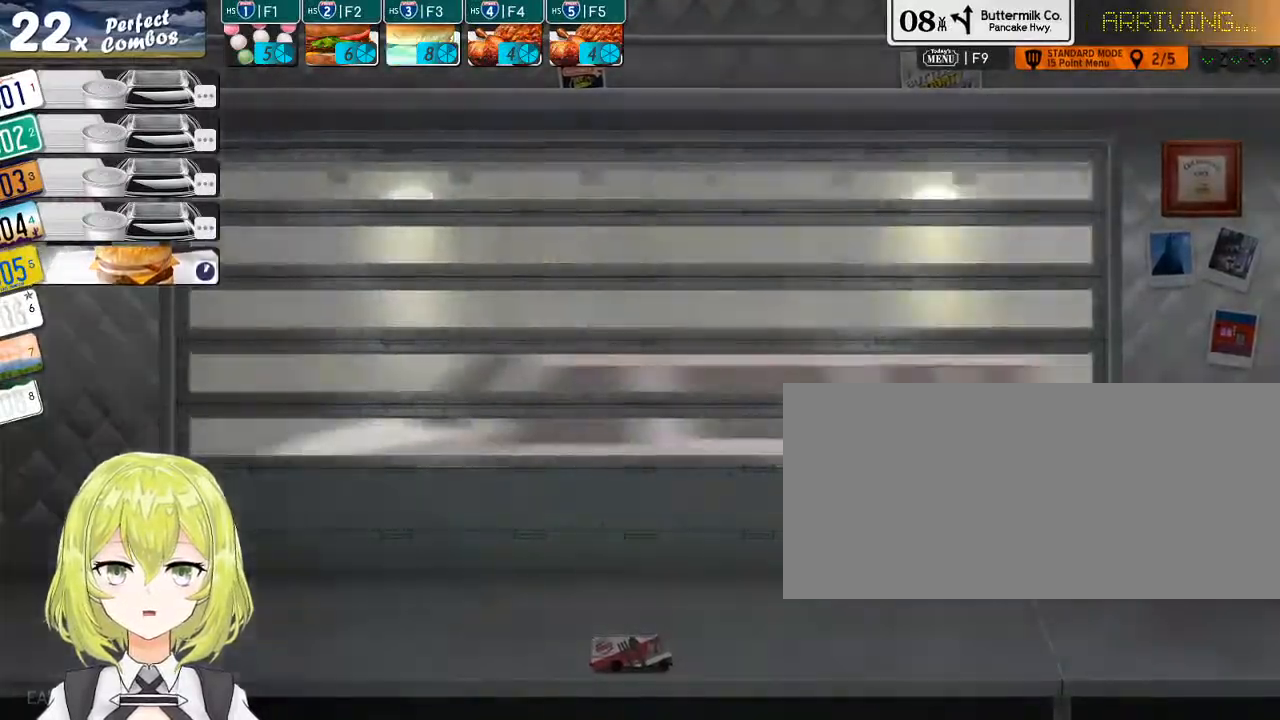
{"keys": [], "events": []}
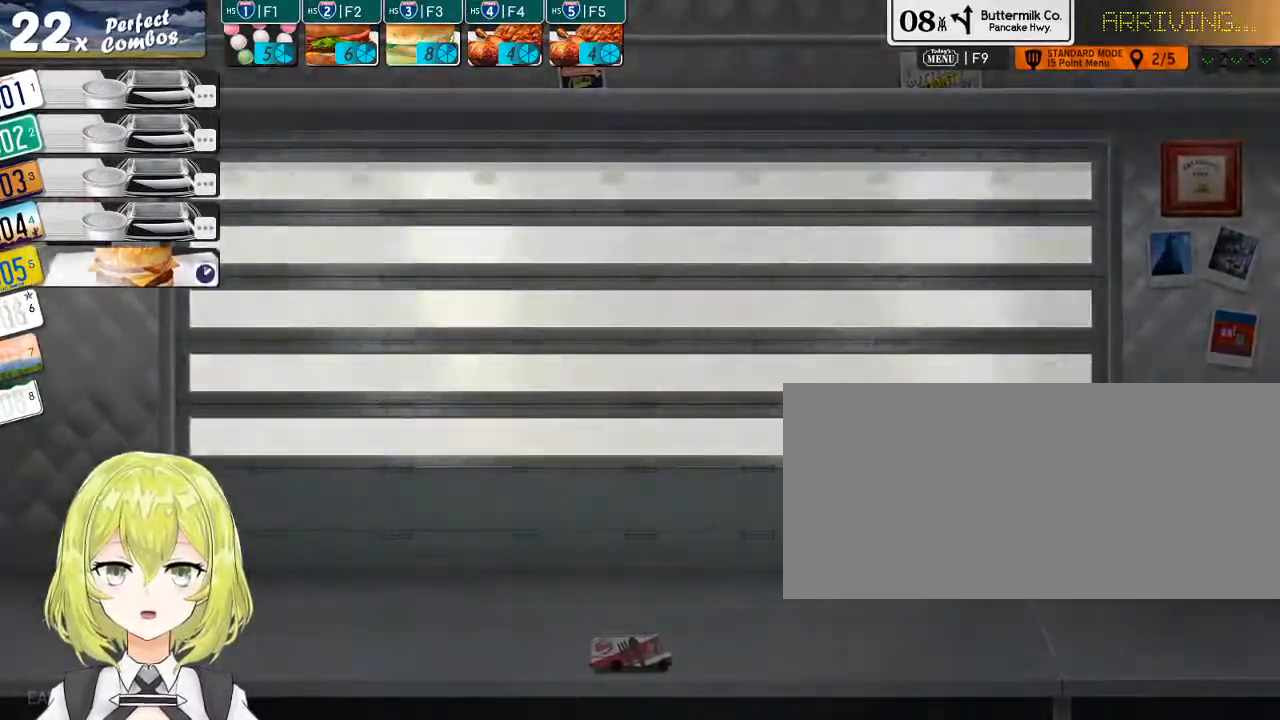
{"keys": [], "events": []}
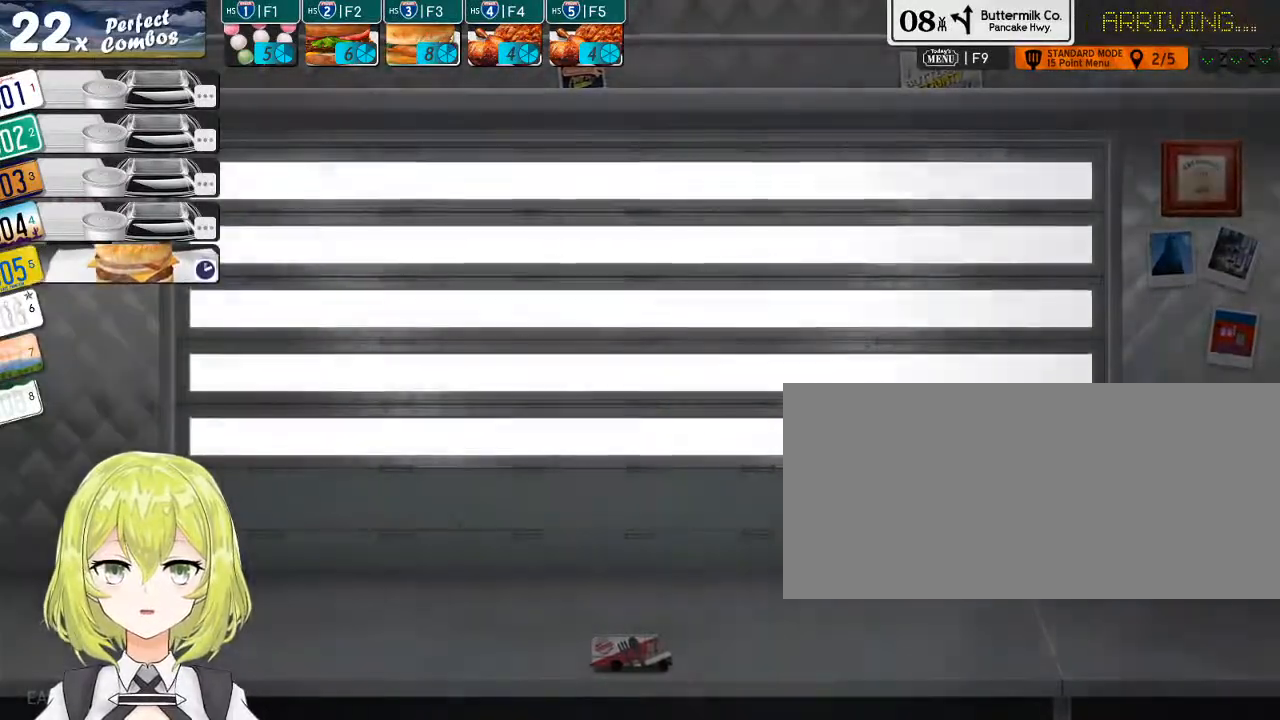
{"keys": [], "events": []}
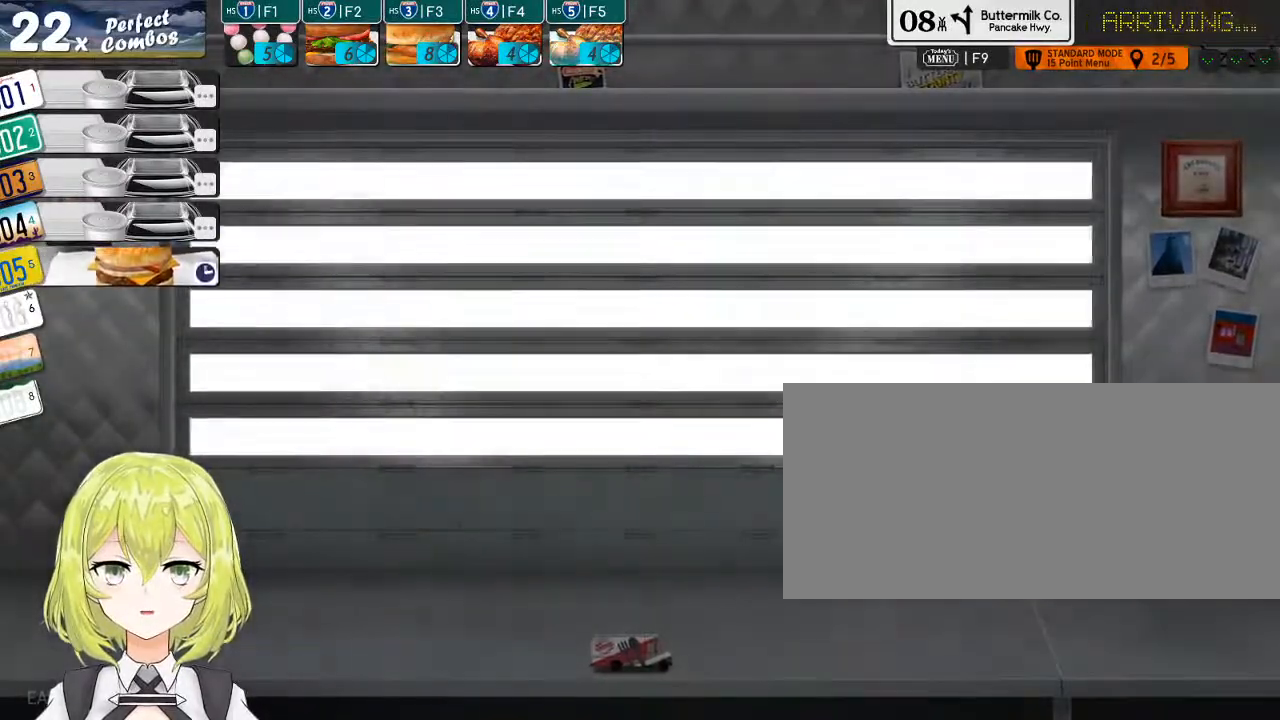
{"keys": [], "events": []}
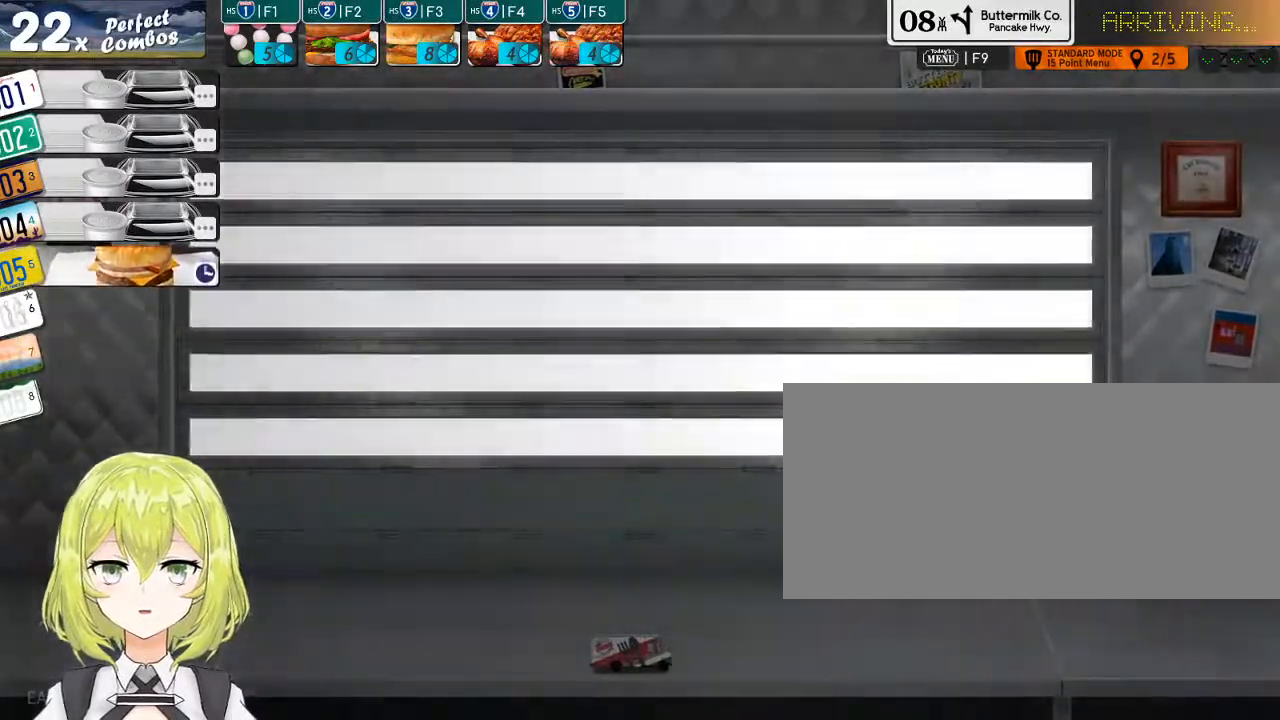
{"keys": [], "events": []}
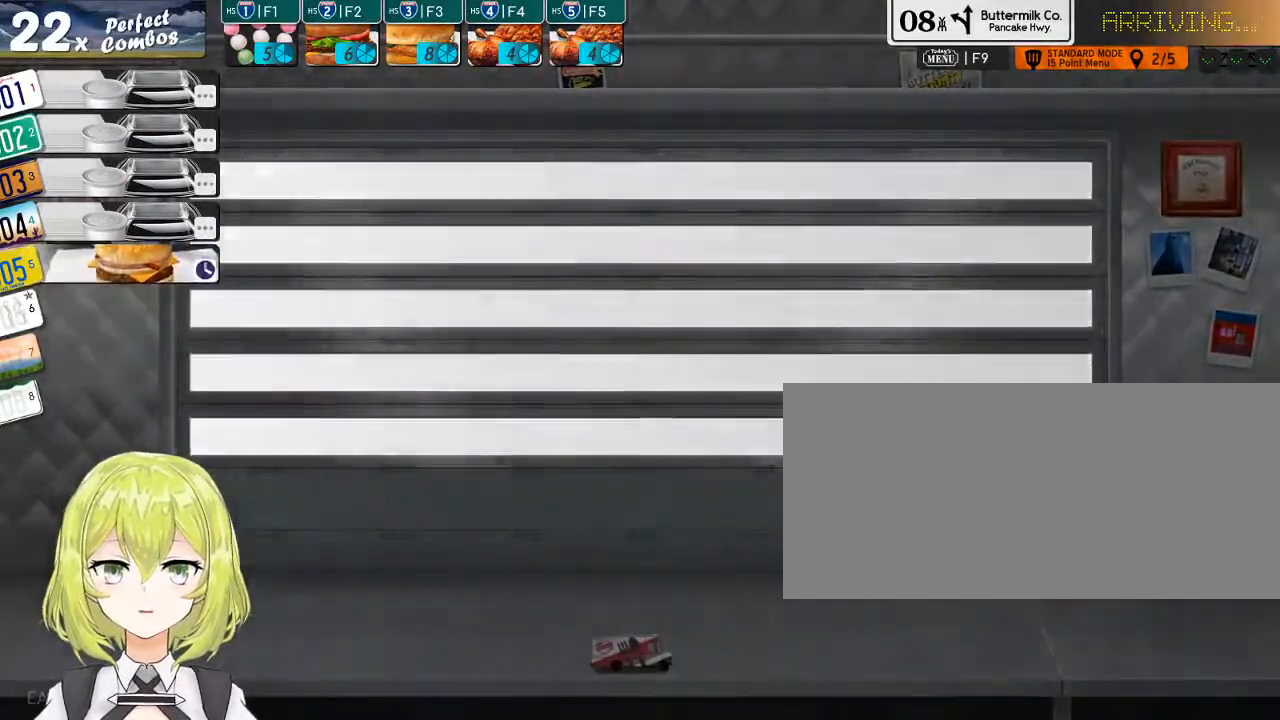
{"keys": [], "events": []}
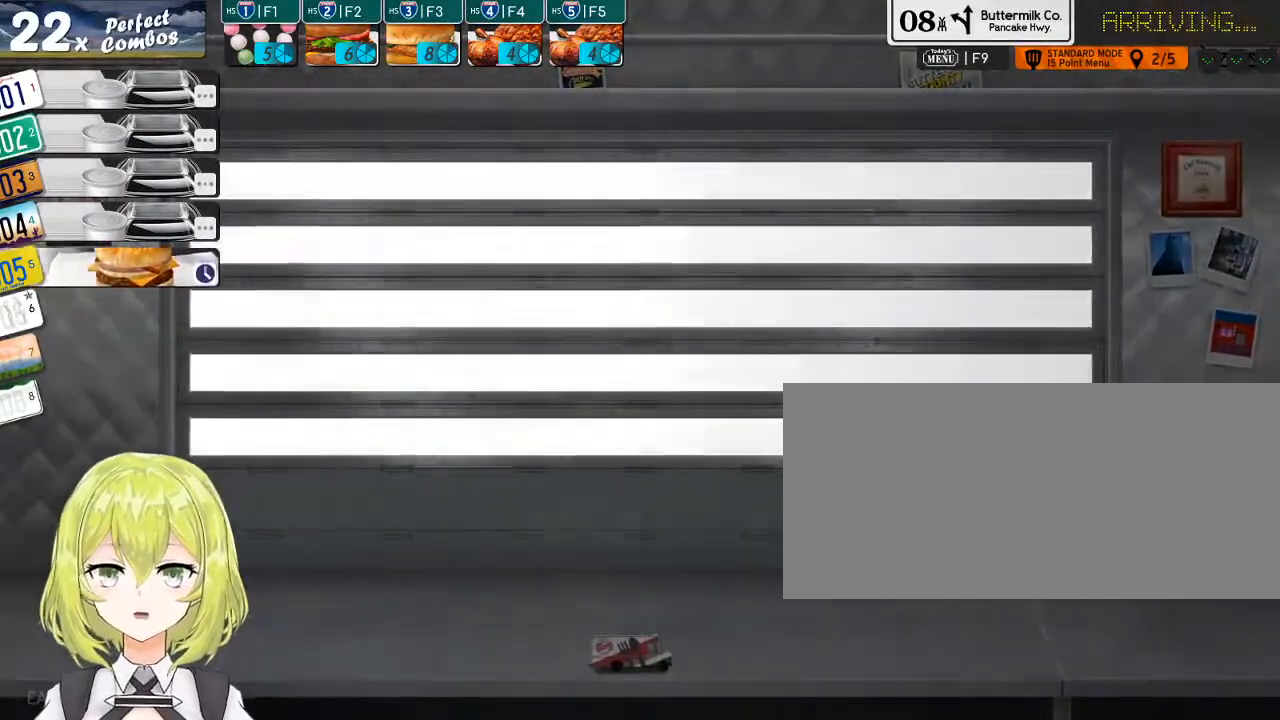
{"keys": [], "events": []}
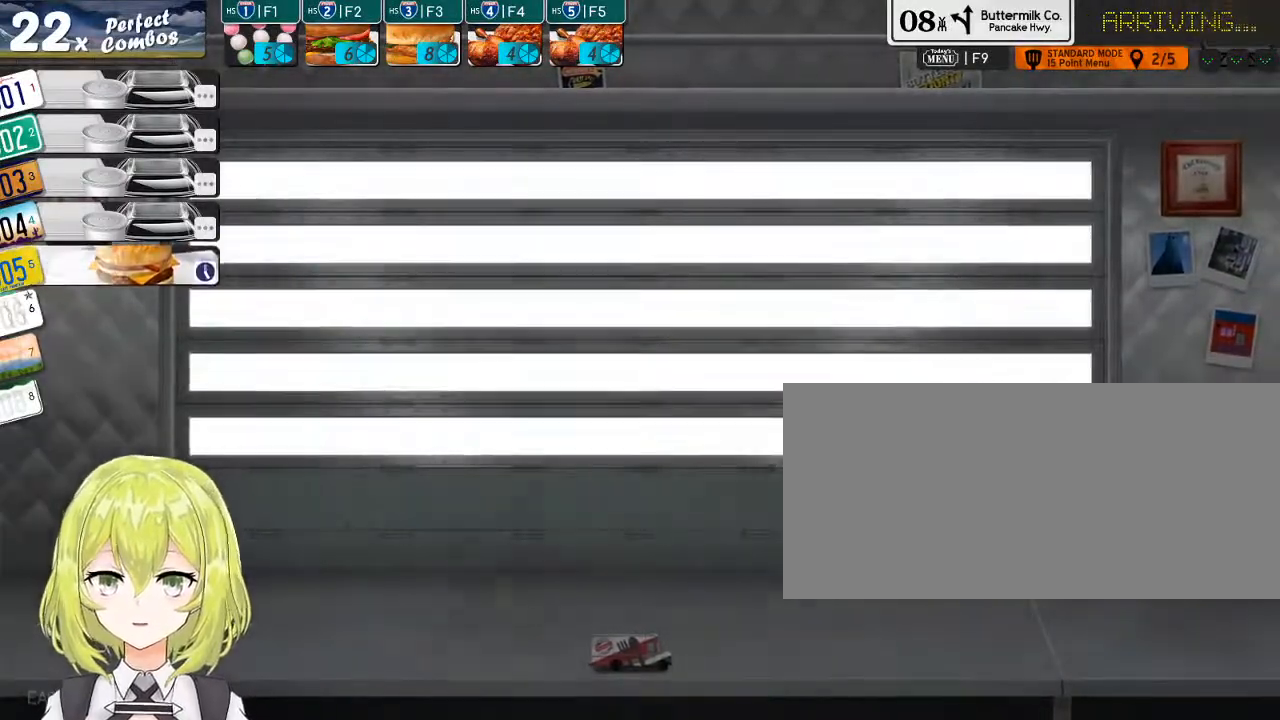
{"keys": [], "events": []}